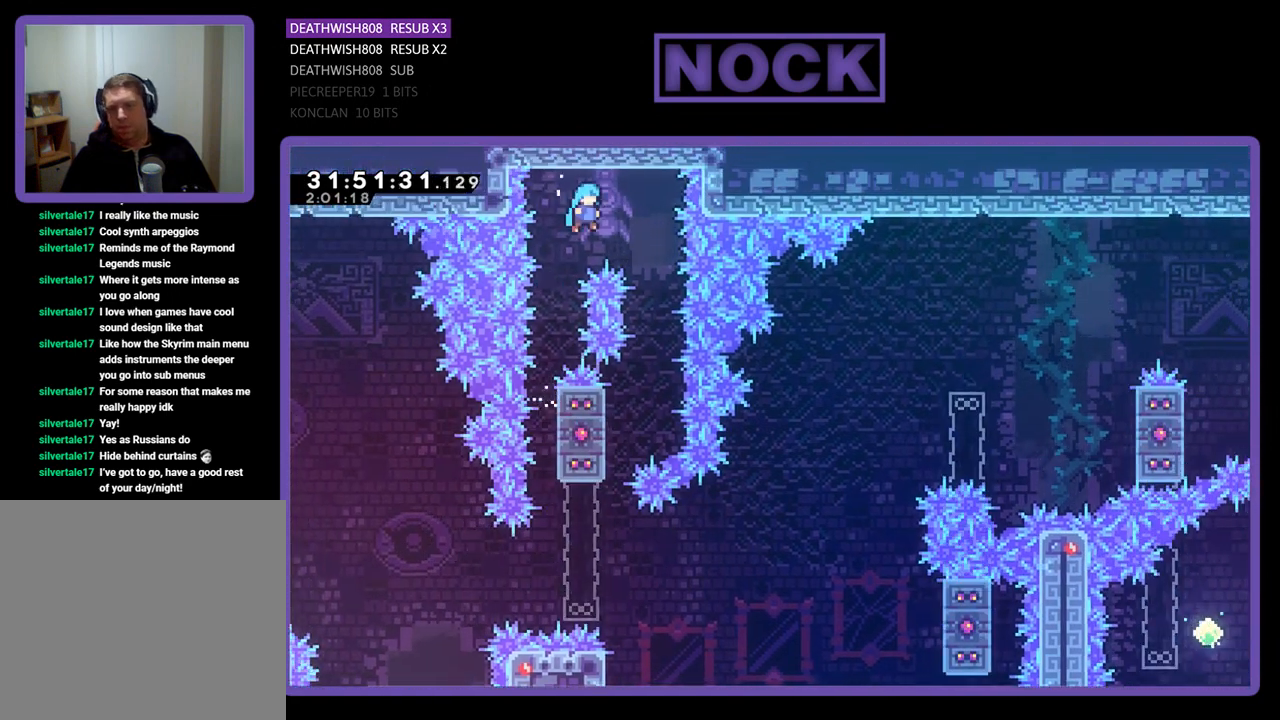
Gameplay with a controller (PlayStation layout); each line is a JSON object with the inputs held at the frame after it. "events" lists button and stick changes between this image and that frame as [ms after this image, input, new state], when the widget could be followed in between. Not read: right_stick.
{"buttons": ["R2"], "left_stick": "center", "events": [[167, "CROSS", "up"], [167, "DPAD_RIGHT", "up"], [167, "DPAD_UP", "down"], [200, "DPAD_UP", "up"]]}
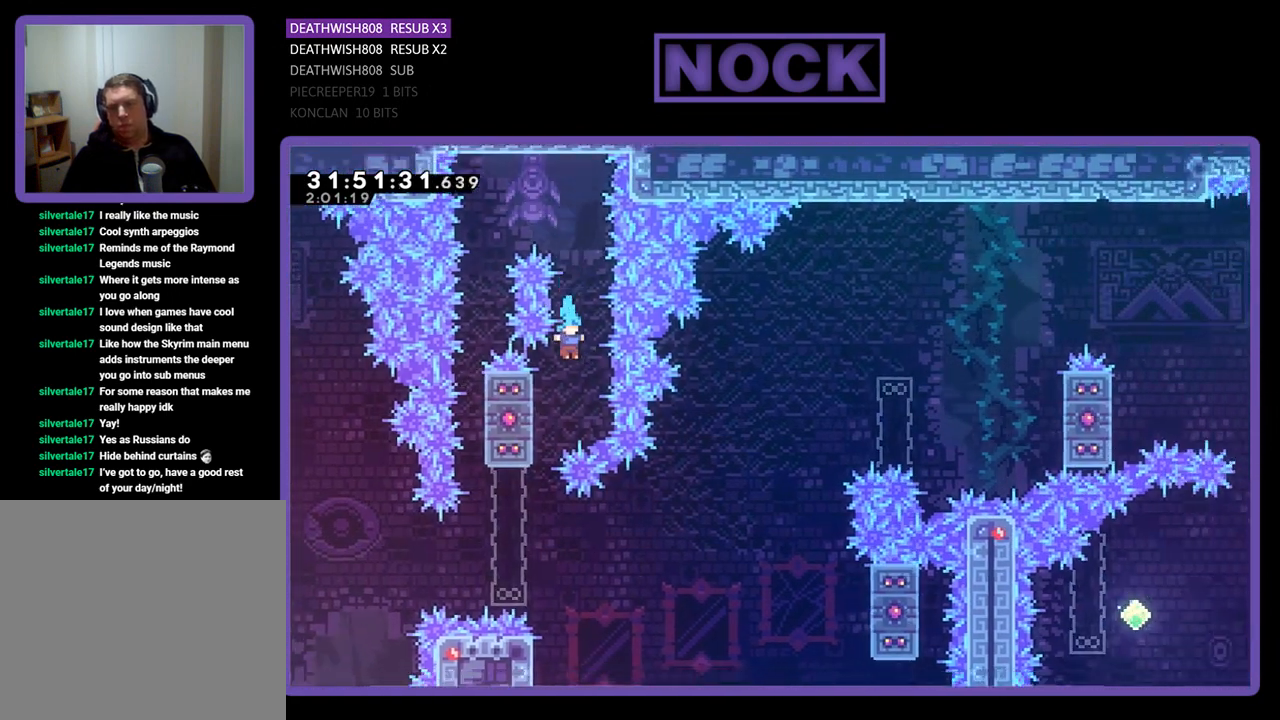
{"buttons": ["R2"], "left_stick": "center", "events": [[67, "DPAD_LEFT", "down"], [400, "DPAD_LEFT", "up"]]}
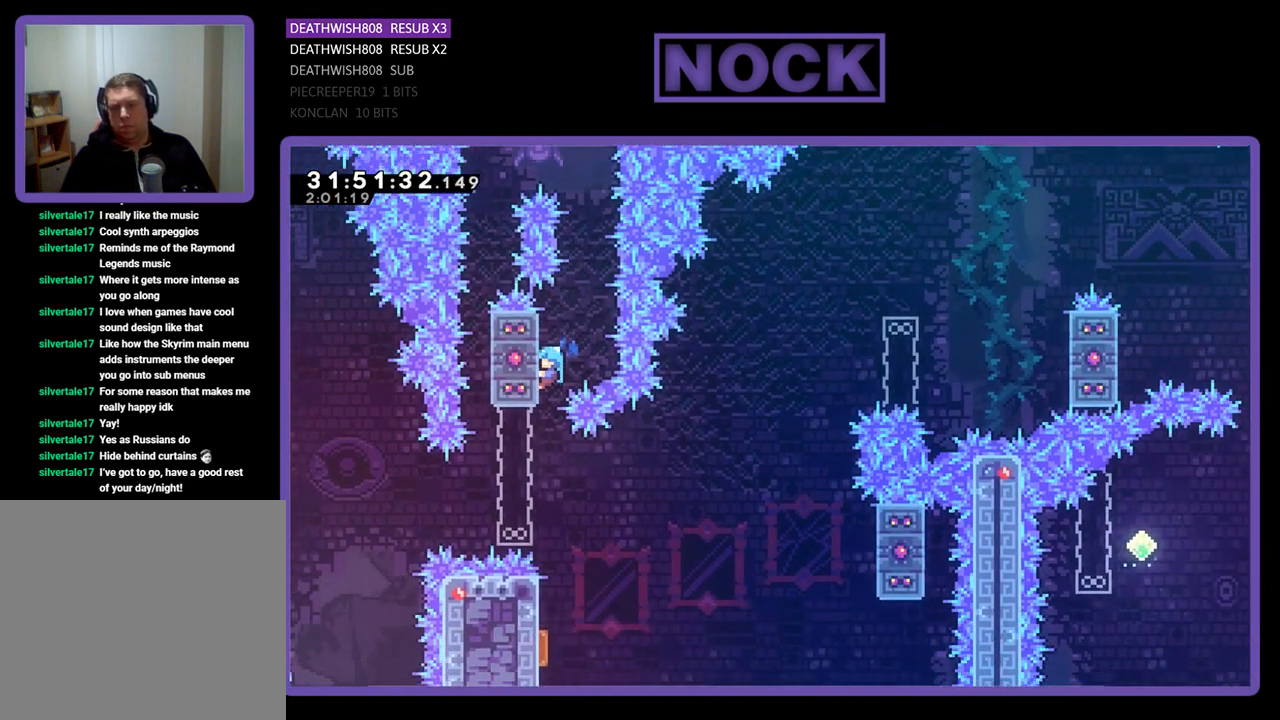
{"buttons": ["R2"], "left_stick": "center", "events": []}
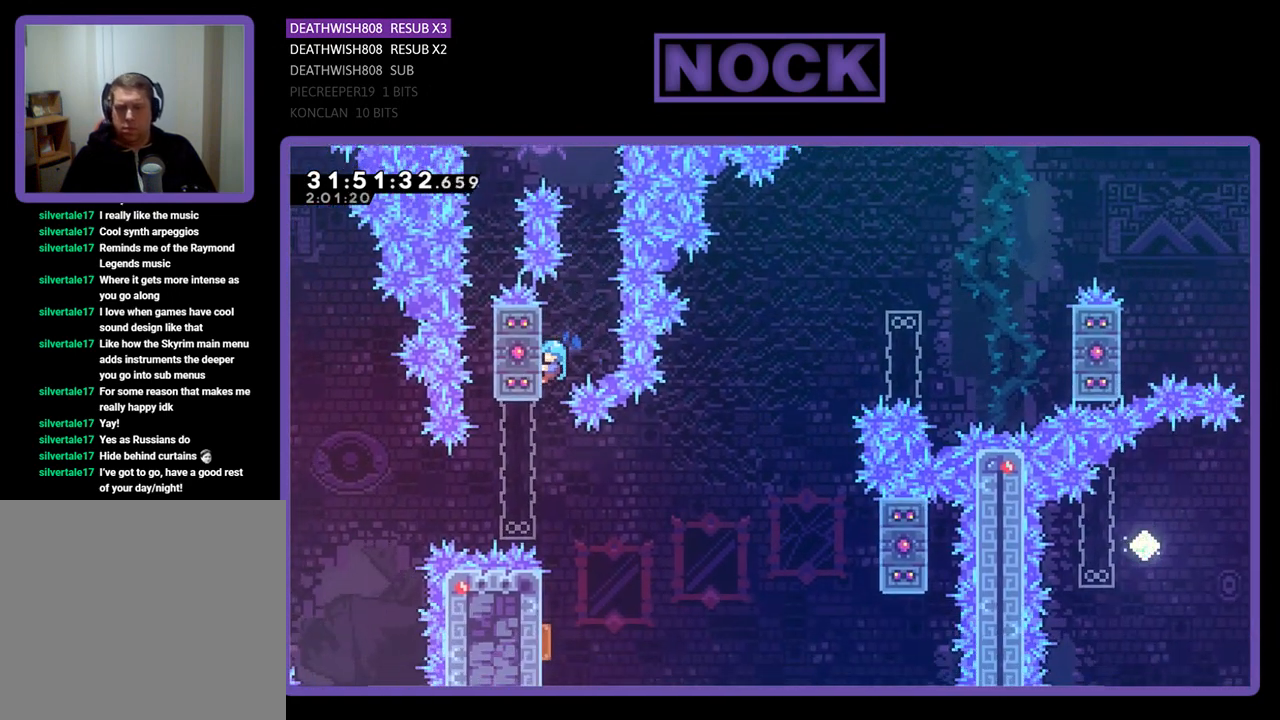
{"buttons": [], "left_stick": "center", "events": [[100, "R2", "up"]]}
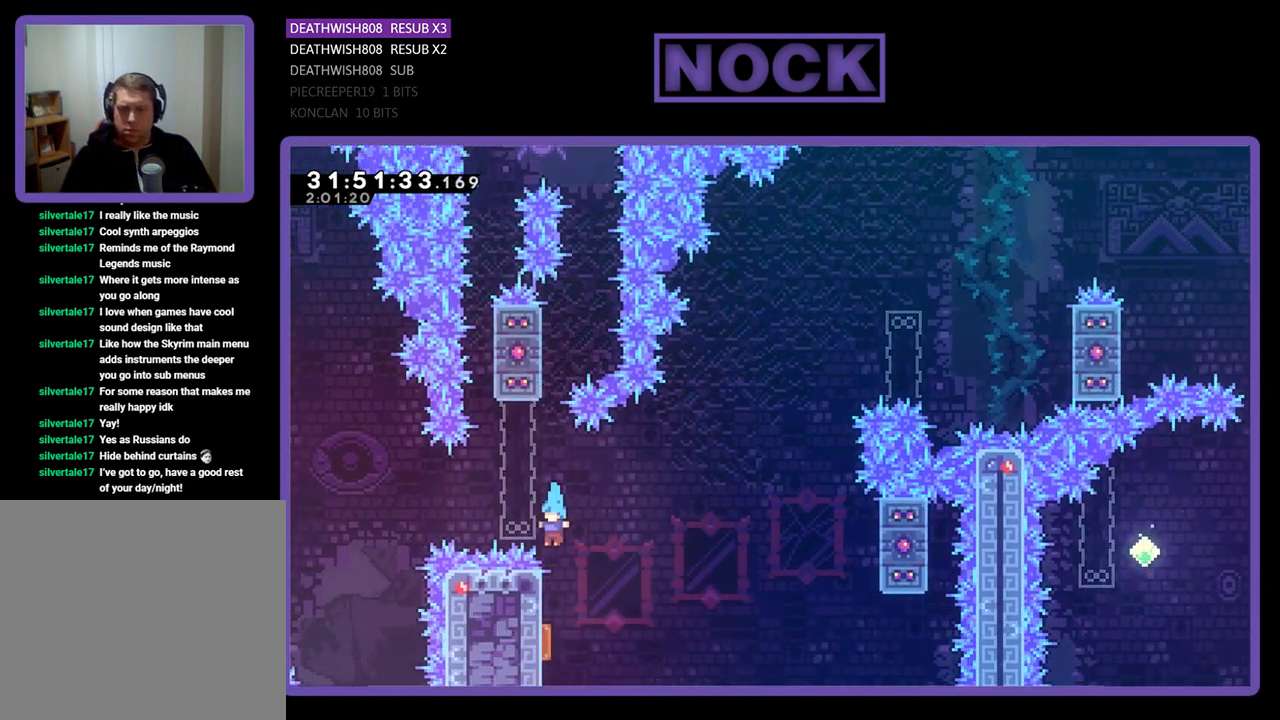
{"buttons": ["R2", "DPAD_UP", "DPAD_RIGHT"], "left_stick": "center", "events": [[233, "R2", "down"], [333, "DPAD_RIGHT", "down"], [367, "DPAD_UP", "down"], [400, "DPAD_UP", "up"], [500, "DPAD_UP", "down"]]}
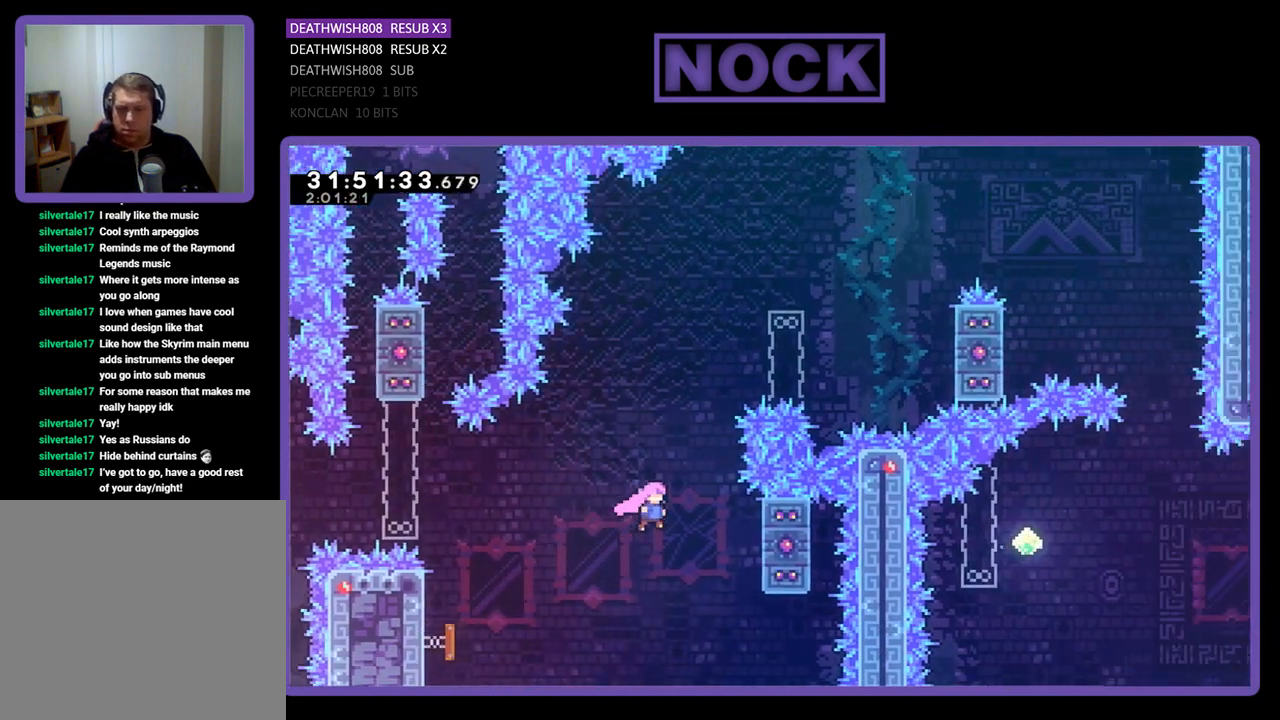
{"buttons": ["CIRCLE", "R2", "DPAD_UP", "DPAD_RIGHT"], "left_stick": "center", "events": [[67, "DPAD_RIGHT", "up"], [100, "CIRCLE", "down"], [300, "DPAD_RIGHT", "down"]]}
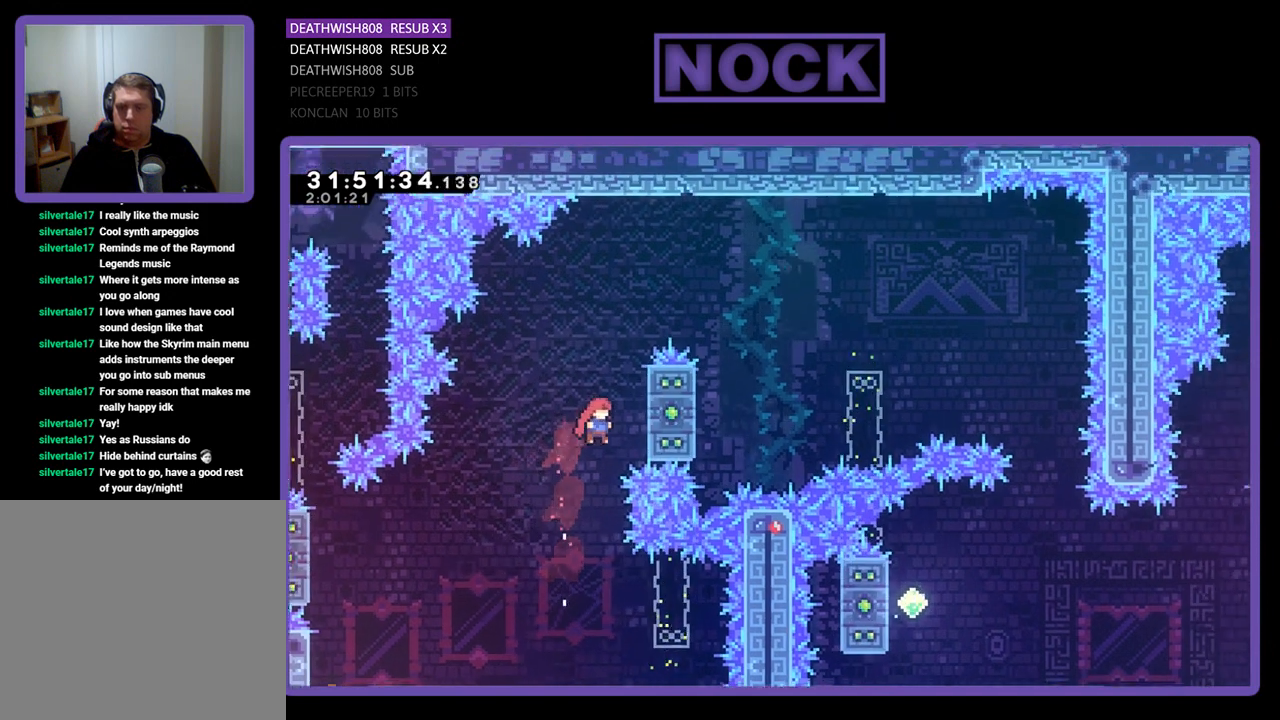
{"buttons": ["R2", "DPAD_UP", "DPAD_RIGHT"], "left_stick": "center", "events": [[333, "CIRCLE", "up"]]}
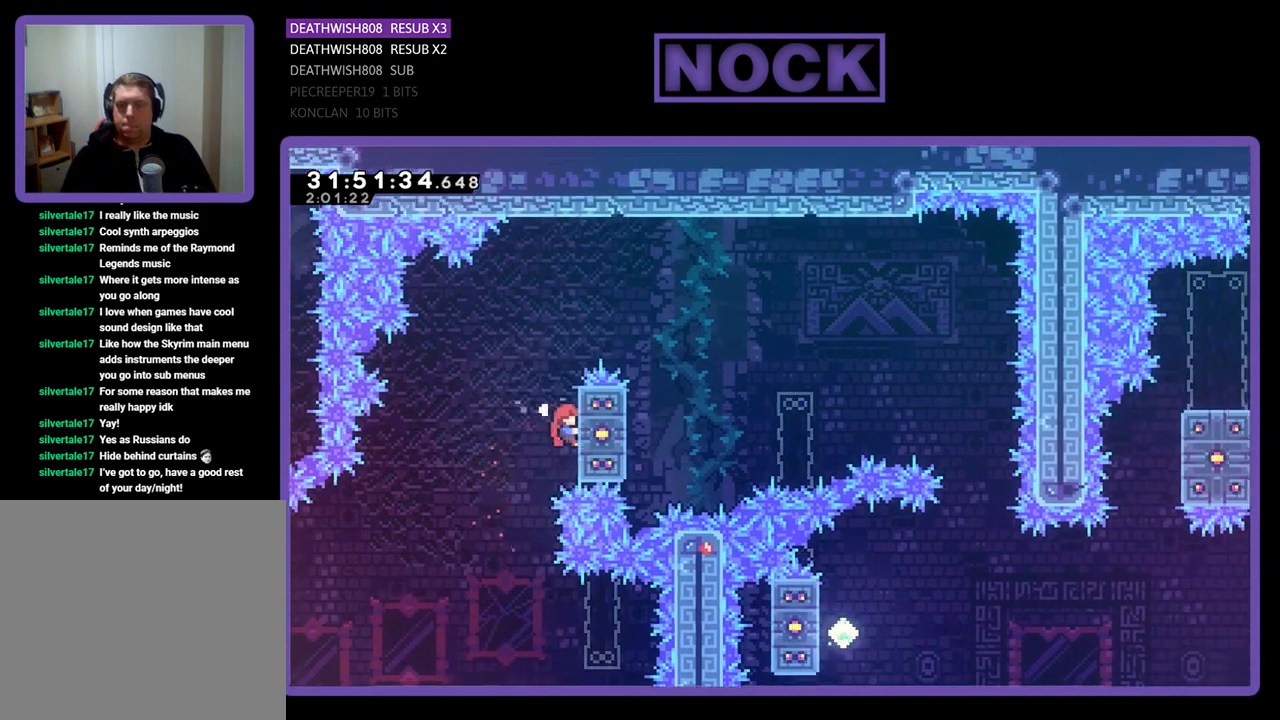
{"buttons": ["R2", "DPAD_UP", "DPAD_RIGHT"], "left_stick": "center", "events": [[300, "DPAD_RIGHT", "up"], [300, "DPAD_UP", "up"], [500, "DPAD_RIGHT", "down"], [500, "DPAD_UP", "down"]]}
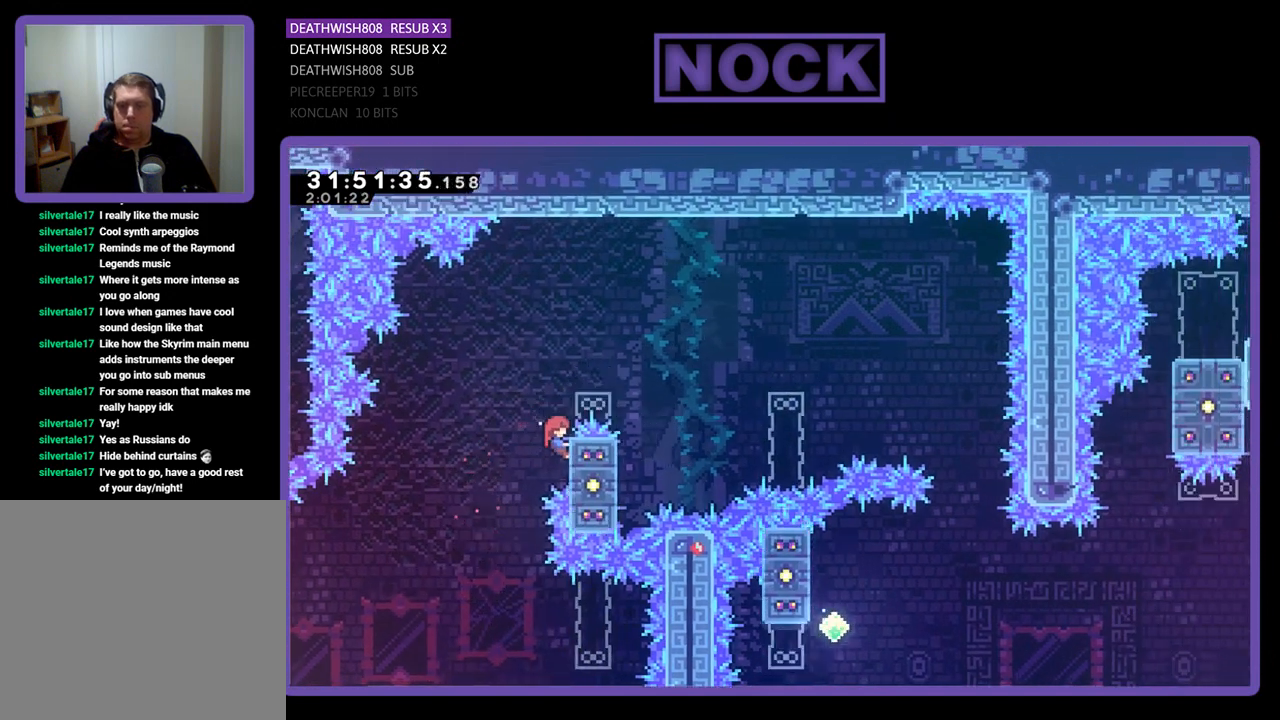
{"buttons": ["CROSS", "R2", "DPAD_UP", "DPAD_RIGHT"], "left_stick": "center", "events": [[100, "CROSS", "down"]]}
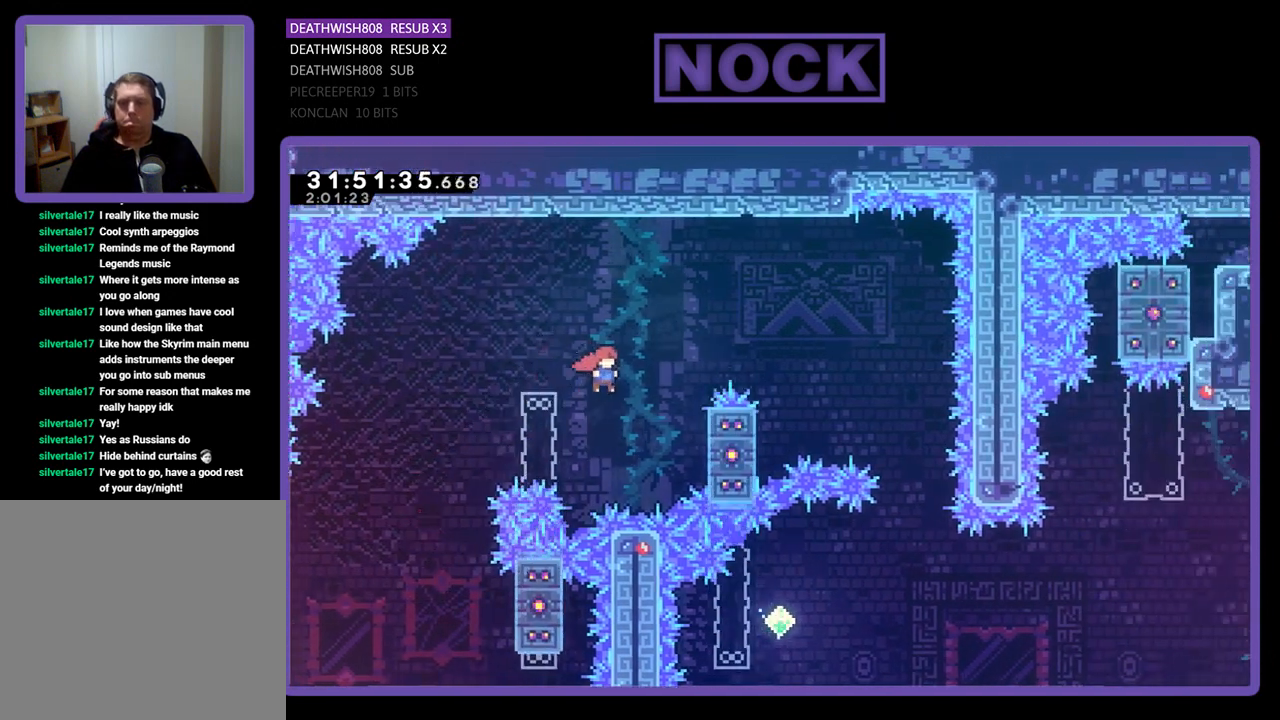
{"buttons": ["CROSS", "R2", "DPAD_UP"], "left_stick": "center", "events": [[500, "DPAD_RIGHT", "up"]]}
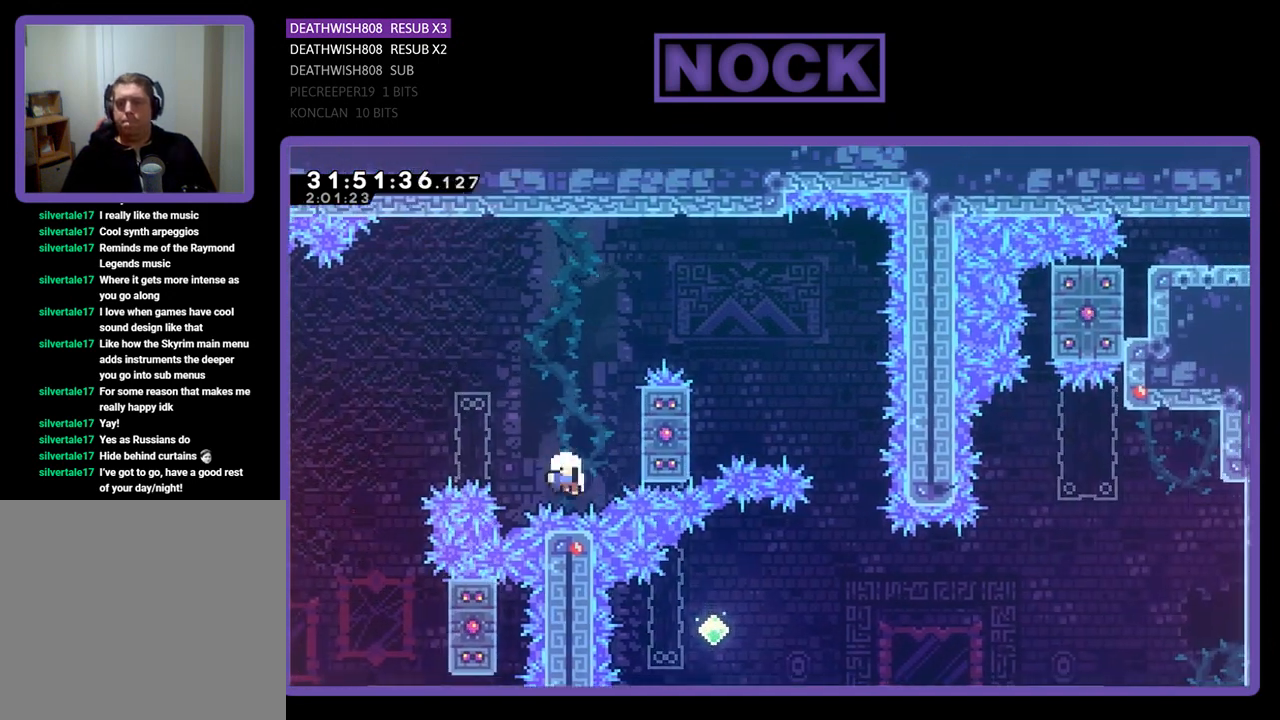
{"buttons": [], "left_stick": "center", "events": [[100, "DPAD_UP", "up"], [100, "R2", "up"], [133, "CROSS", "up"], [167, "CROSS", "down"], [300, "CROSS", "up"]]}
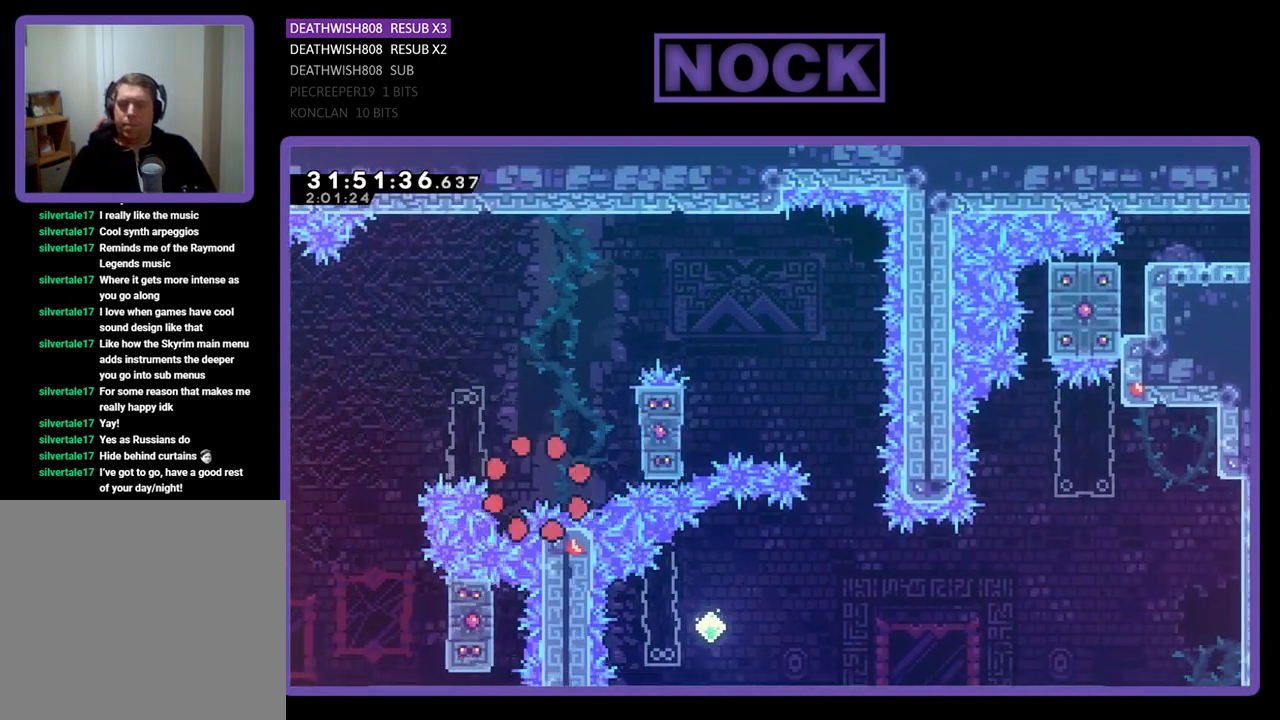
{"buttons": [], "left_stick": "center", "events": []}
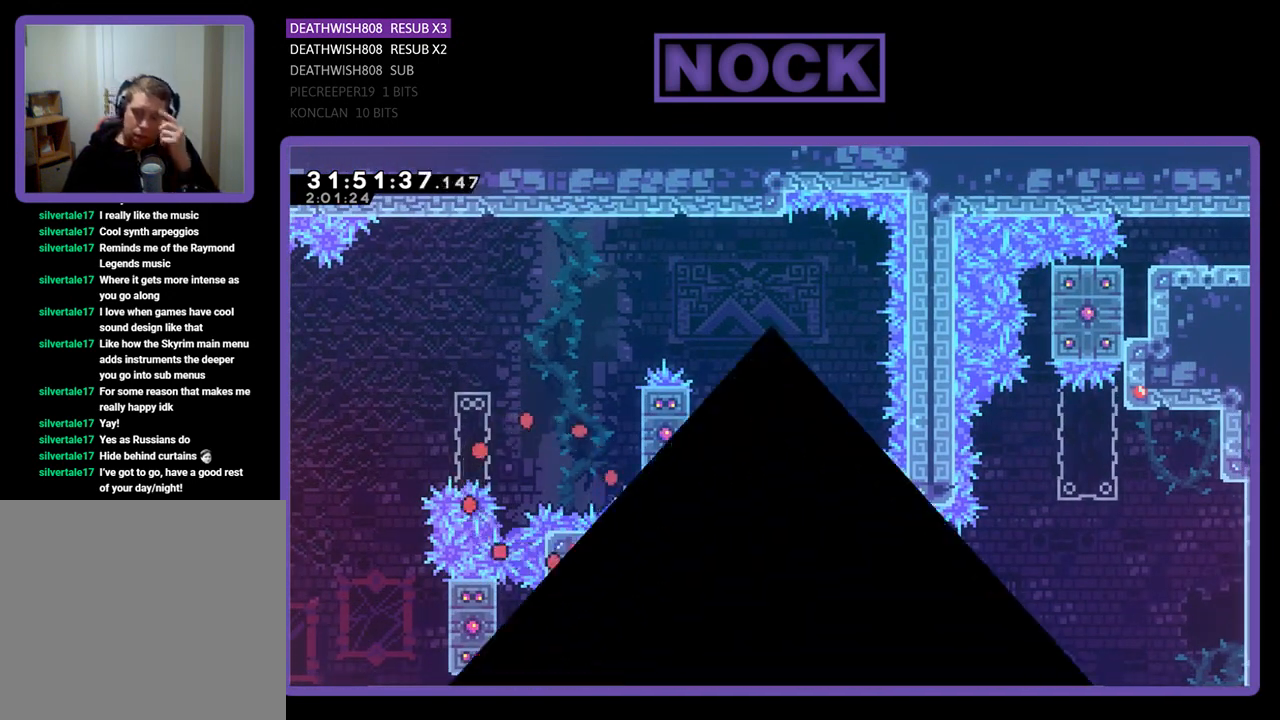
{"buttons": [], "left_stick": "center", "events": []}
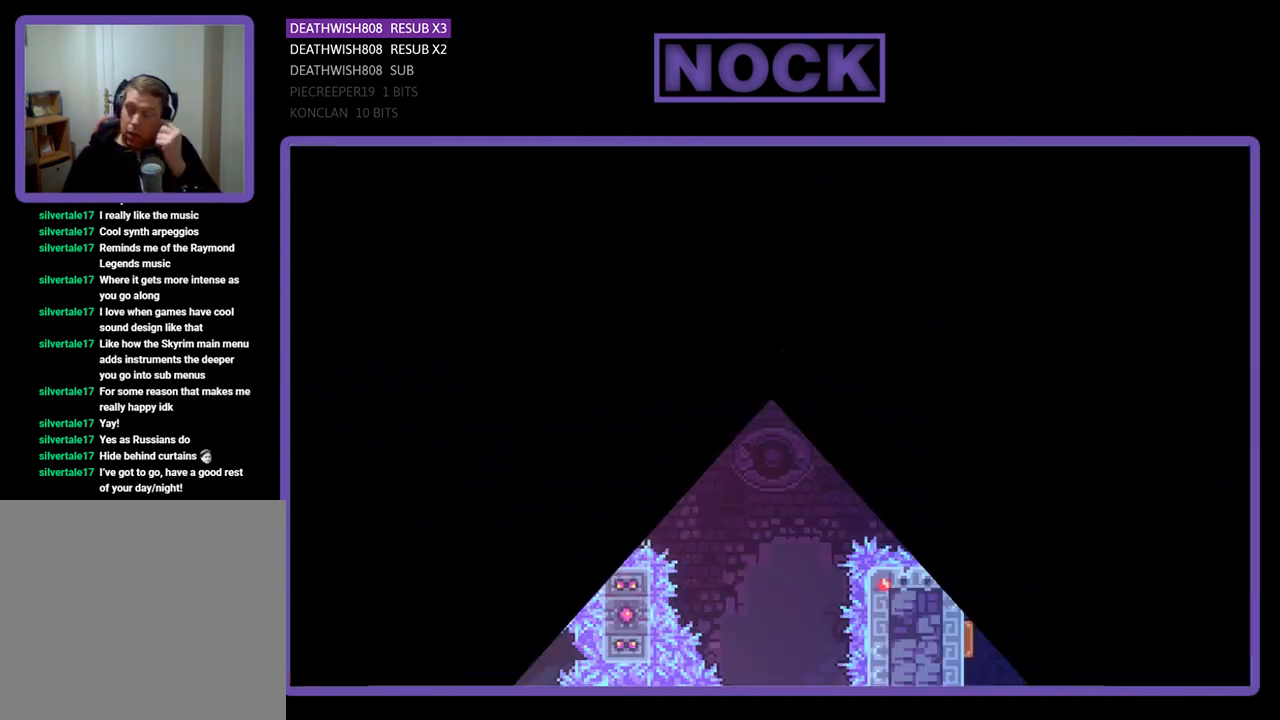
{"buttons": [], "left_stick": "center", "events": []}
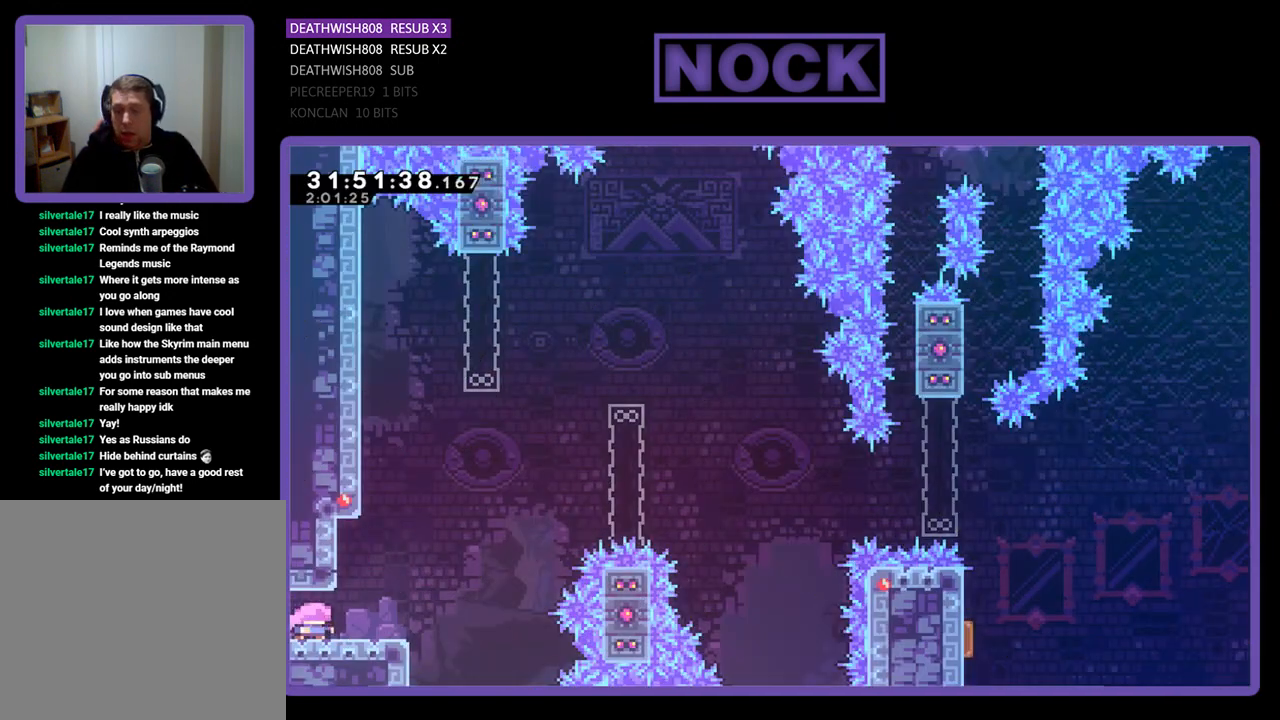
{"buttons": ["CROSS", "R2", "DPAD_UP", "DPAD_RIGHT"], "left_stick": "center", "events": [[100, "DPAD_RIGHT", "down"], [100, "R2", "down"], [433, "CROSS", "down"], [433, "DPAD_UP", "down"]]}
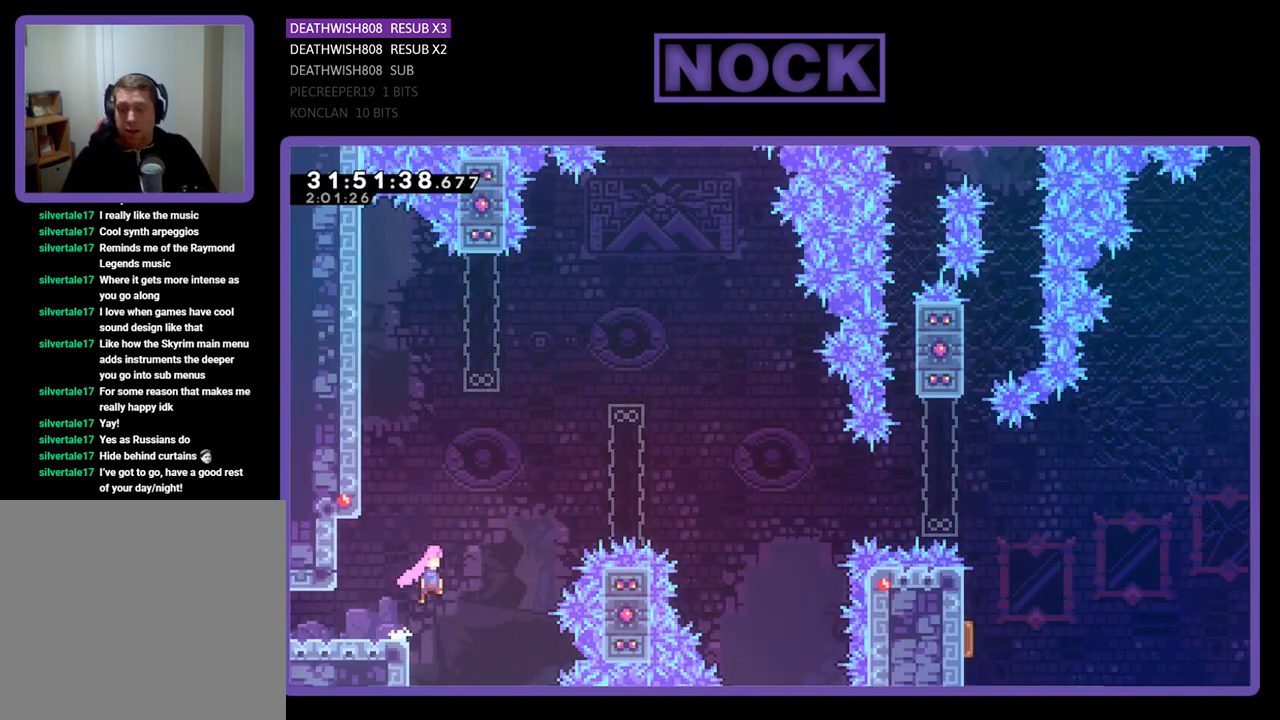
{"buttons": ["CIRCLE", "R2", "DPAD_UP", "DPAD_RIGHT"], "left_stick": "center", "events": [[100, "CROSS", "up"], [133, "CIRCLE", "down"]]}
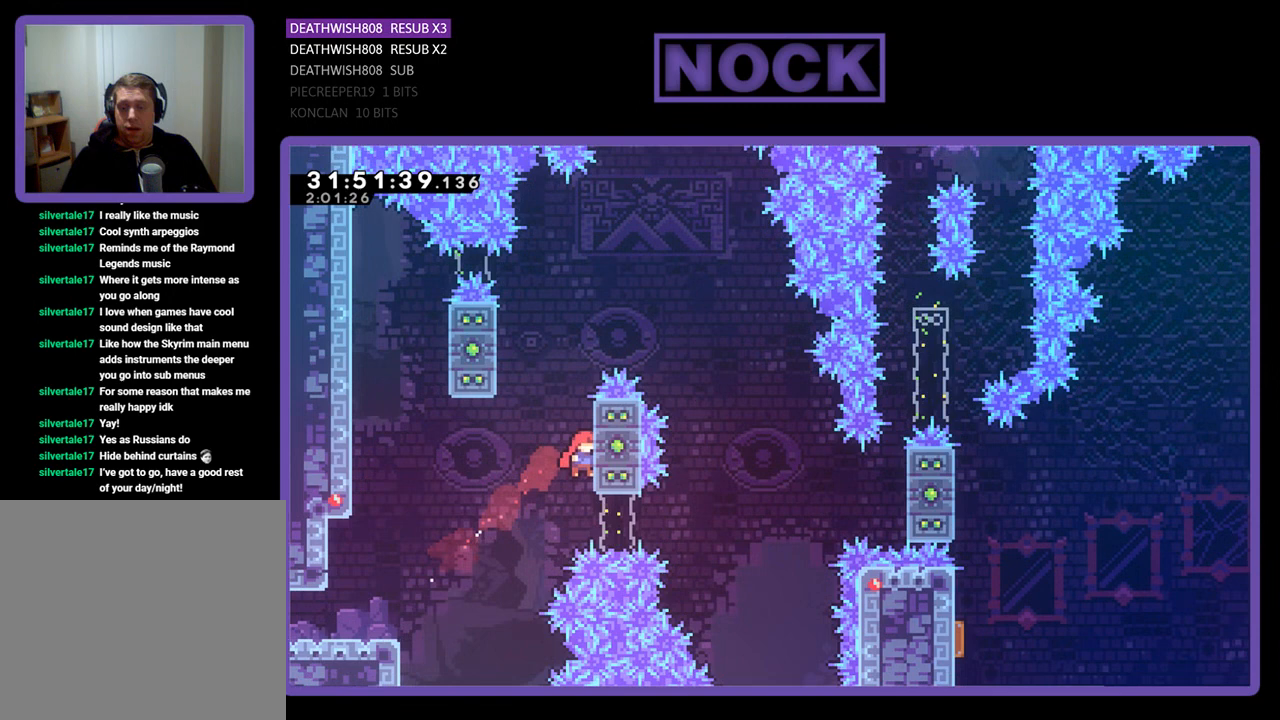
{"buttons": ["R2", "DPAD_UP", "DPAD_RIGHT"], "left_stick": "center", "events": [[100, "CIRCLE", "up"], [233, "DPAD_RIGHT", "up"], [367, "DPAD_RIGHT", "down"]]}
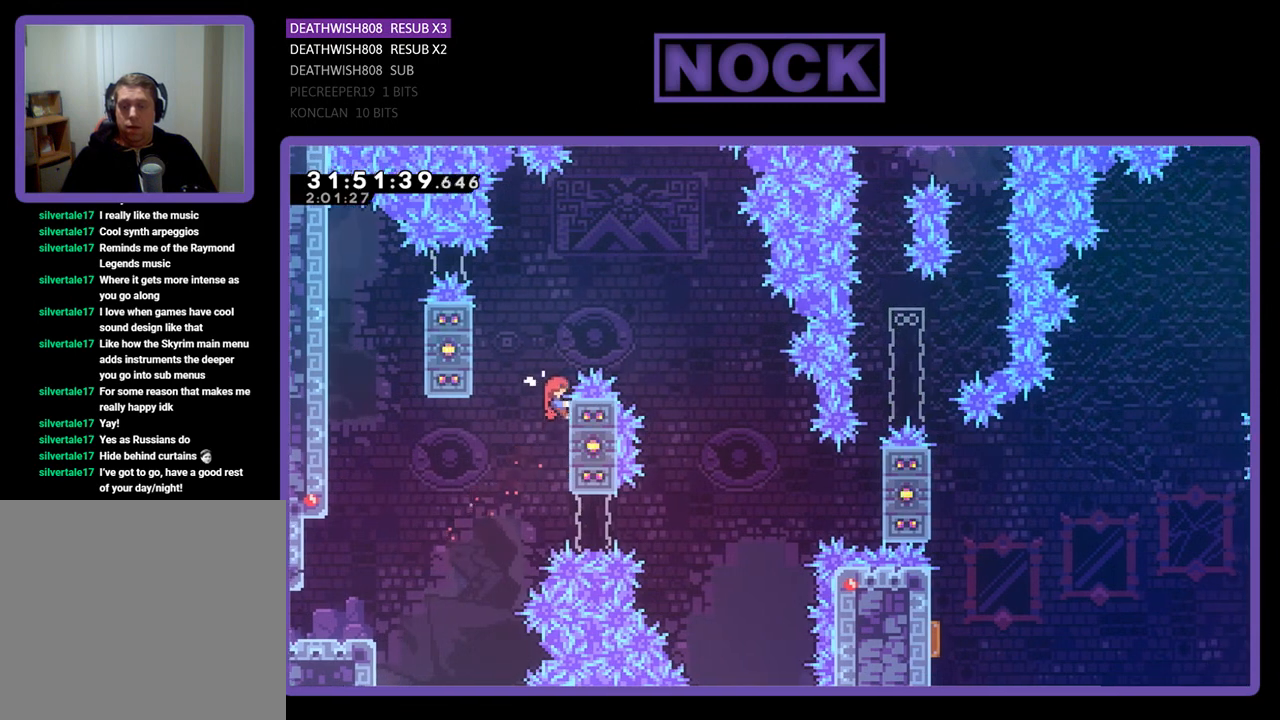
{"buttons": ["CROSS", "R2", "DPAD_RIGHT"], "left_stick": "center", "events": [[67, "CROSS", "down"], [100, "DPAD_UP", "up"]]}
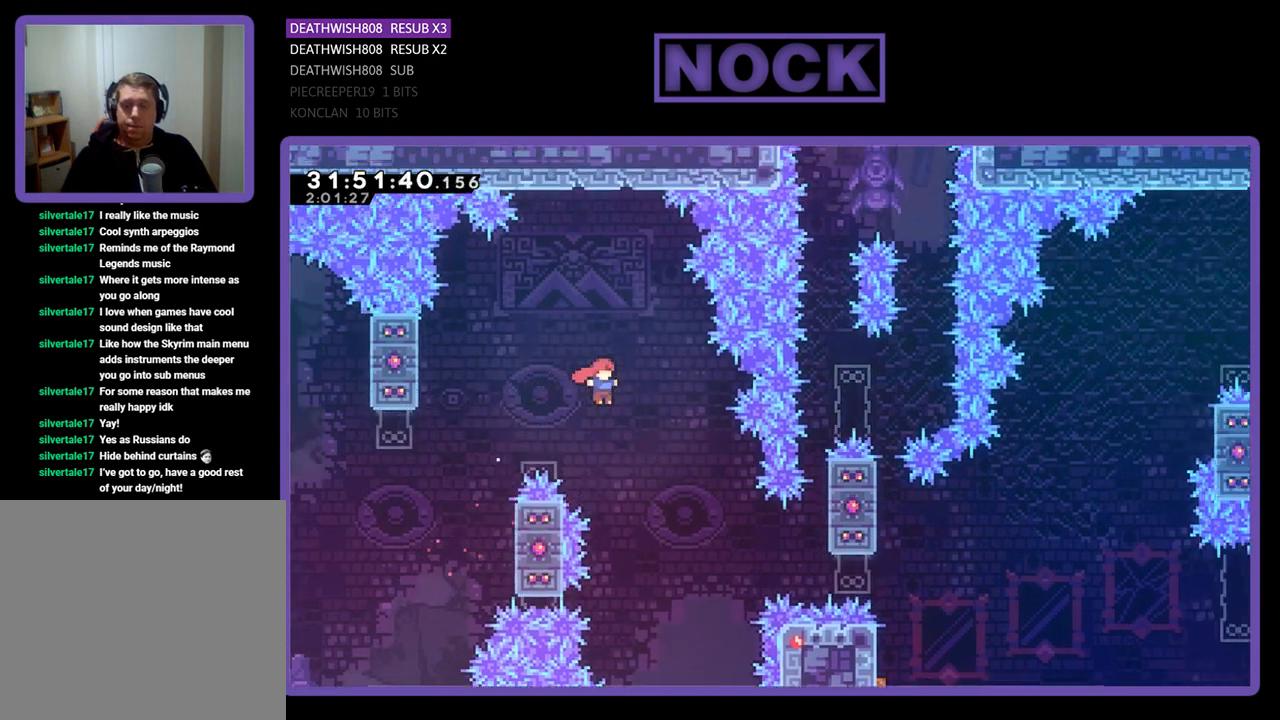
{"buttons": ["CIRCLE", "R2", "DPAD_RIGHT"], "left_stick": "center", "events": [[67, "CROSS", "up"], [433, "CIRCLE", "down"]]}
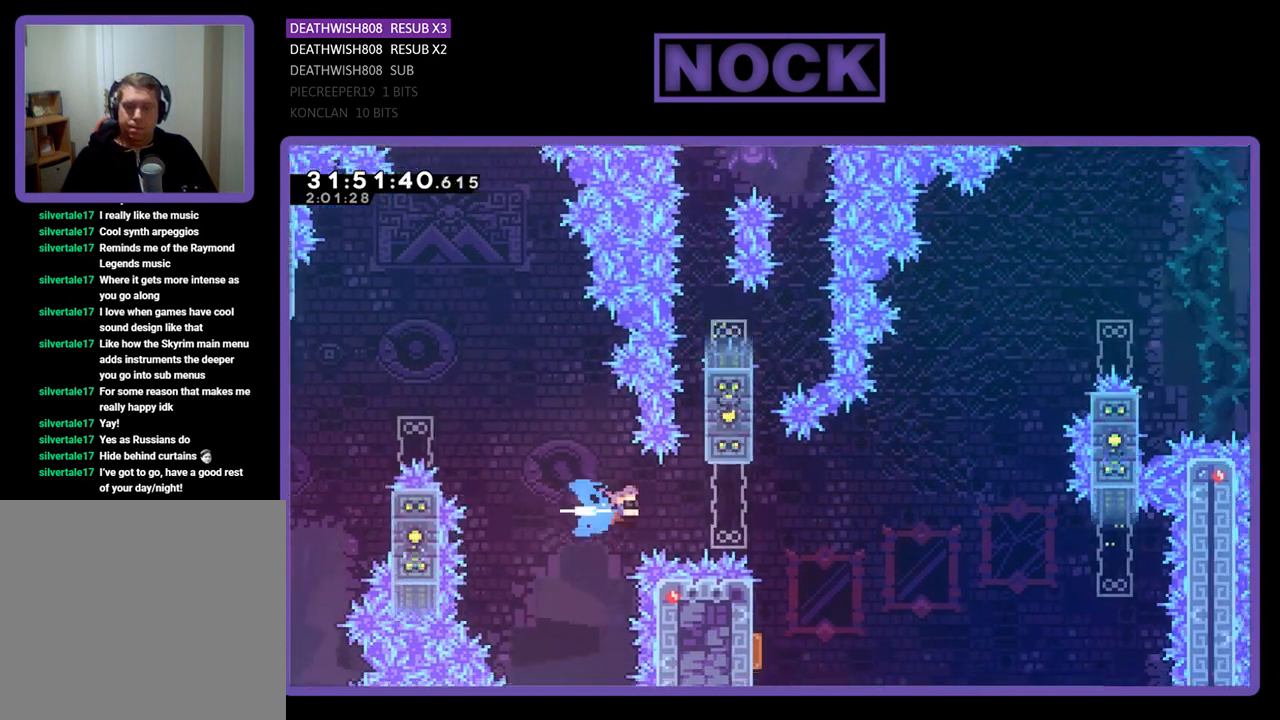
{"buttons": ["R2"], "left_stick": "center", "events": [[133, "DPAD_RIGHT", "up"], [200, "CIRCLE", "up"], [233, "DPAD_UP", "down"], [433, "DPAD_UP", "up"]]}
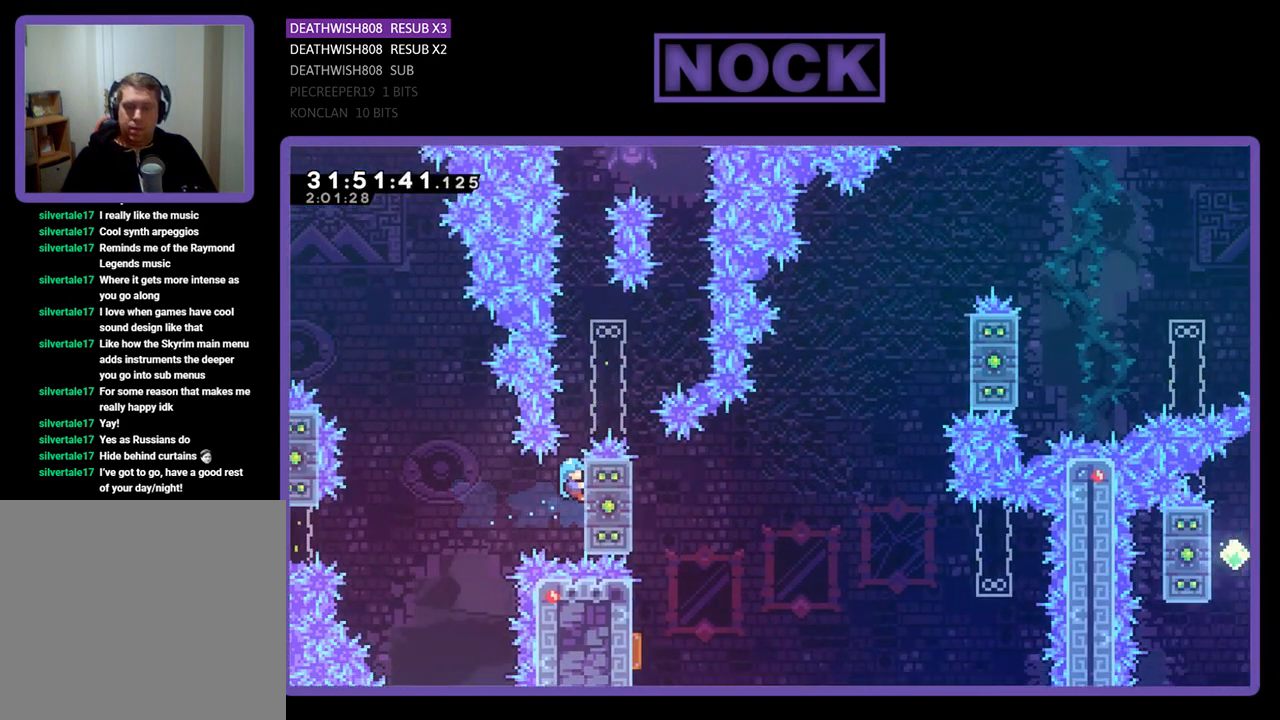
{"buttons": ["R2"], "left_stick": "center", "events": [[67, "DPAD_UP", "down"], [233, "DPAD_UP", "up"]]}
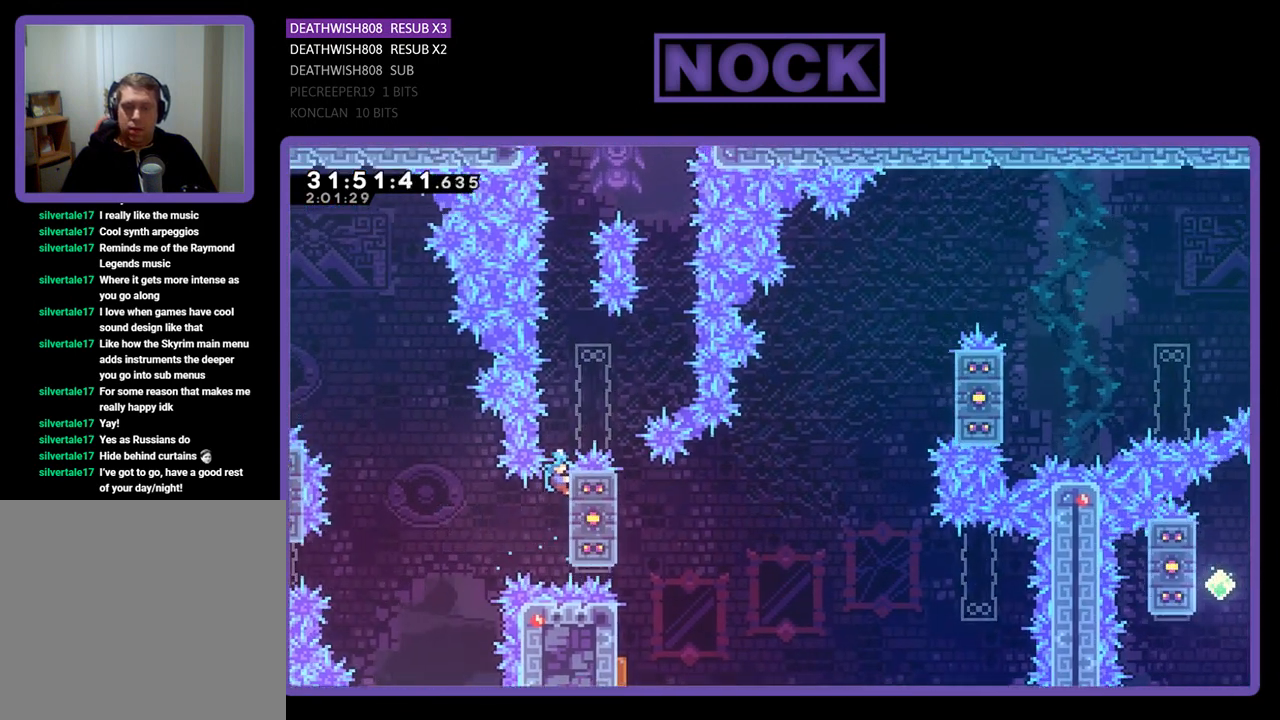
{"buttons": ["R2"], "left_stick": "center", "events": []}
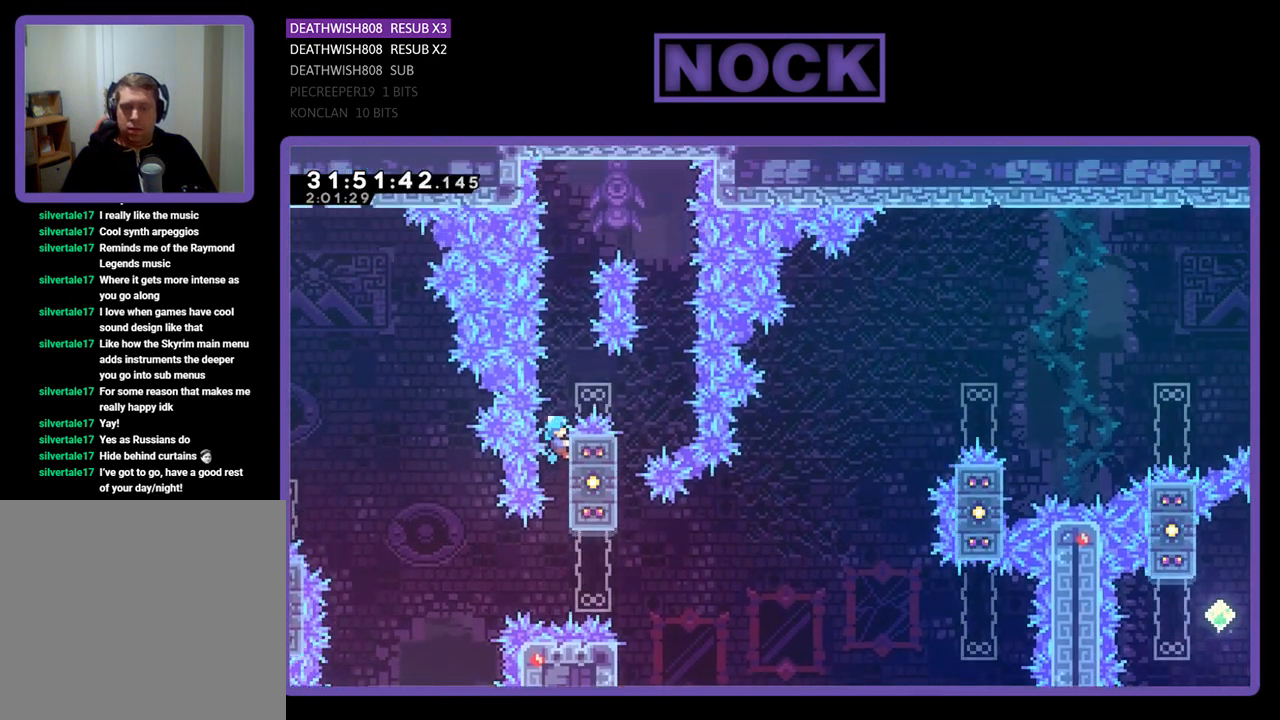
{"buttons": ["CROSS", "R2", "DPAD_UP", "DPAD_RIGHT"], "left_stick": "center", "events": [[267, "DPAD_UP", "down"], [300, "CROSS", "down"], [433, "DPAD_RIGHT", "down"]]}
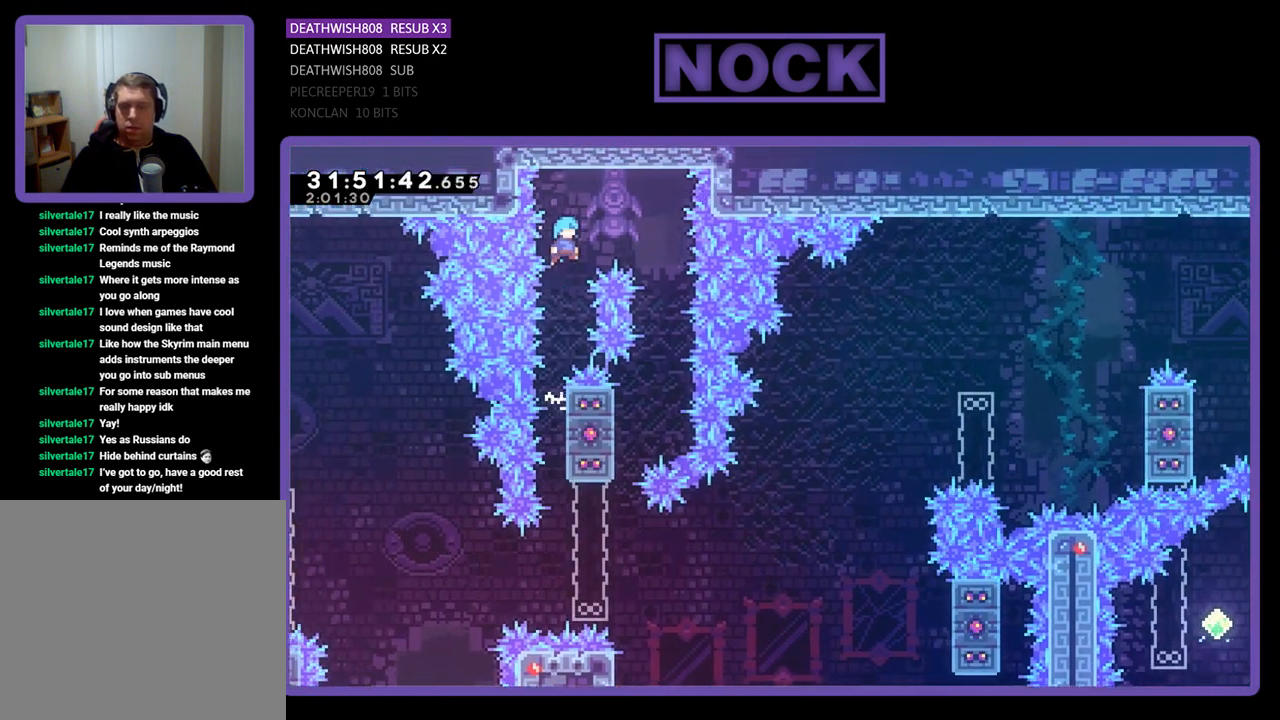
{"buttons": ["R2"], "left_stick": "center", "events": [[100, "DPAD_UP", "up"], [333, "DPAD_RIGHT", "up"], [367, "CROSS", "up"]]}
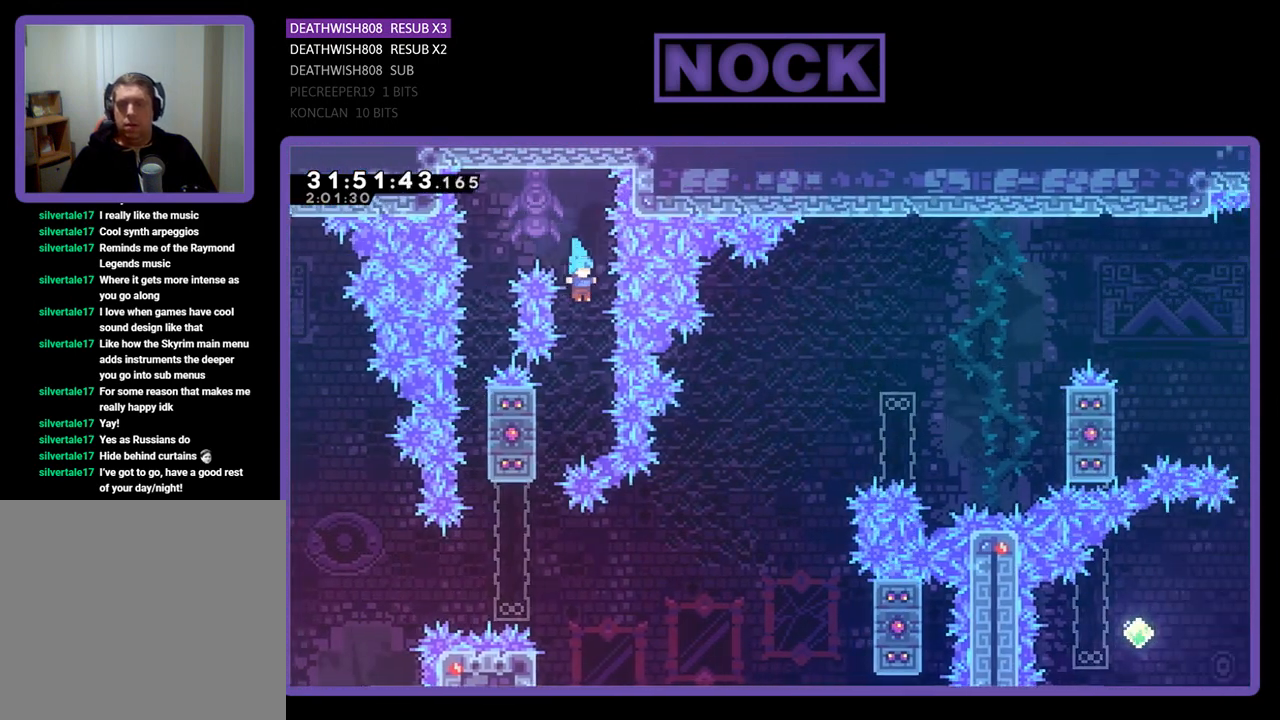
{"buttons": ["R2"], "left_stick": "center", "events": [[67, "DPAD_LEFT", "down"], [400, "DPAD_LEFT", "up"], [433, "DPAD_LEFT", "down"], [467, "DPAD_LEFT", "up"]]}
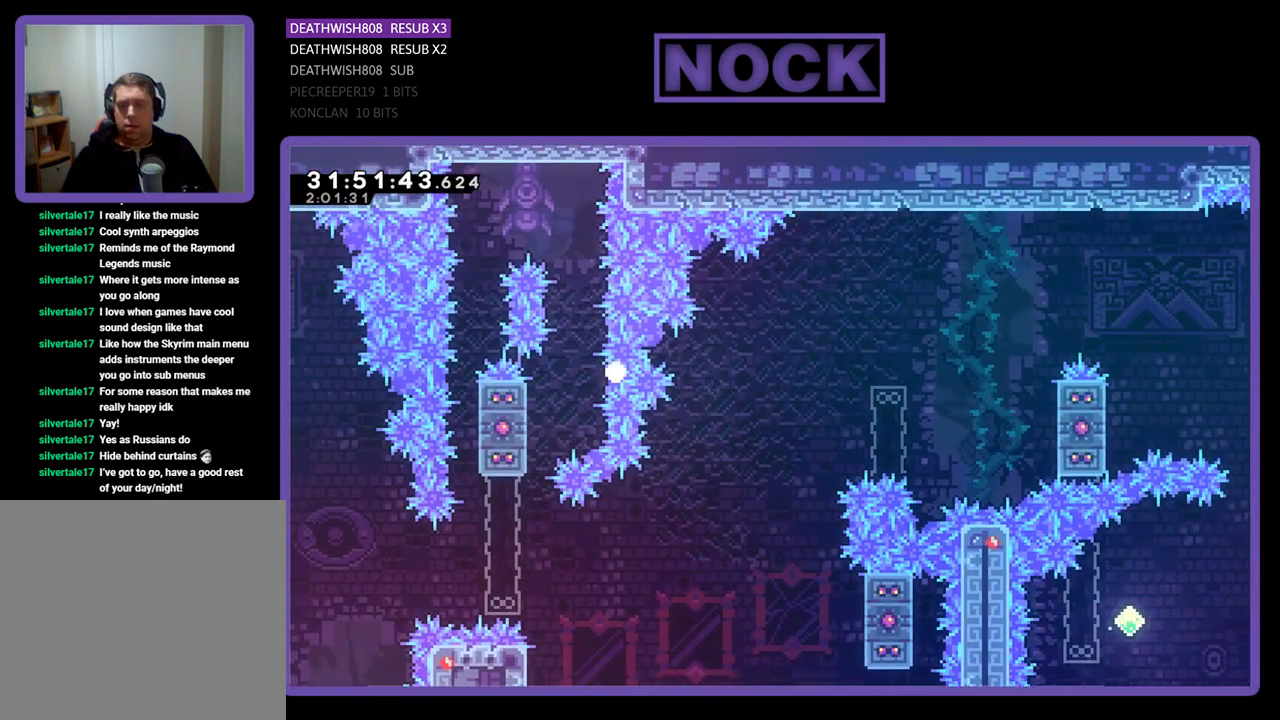
{"buttons": [], "left_stick": "center", "events": [[367, "R2", "up"]]}
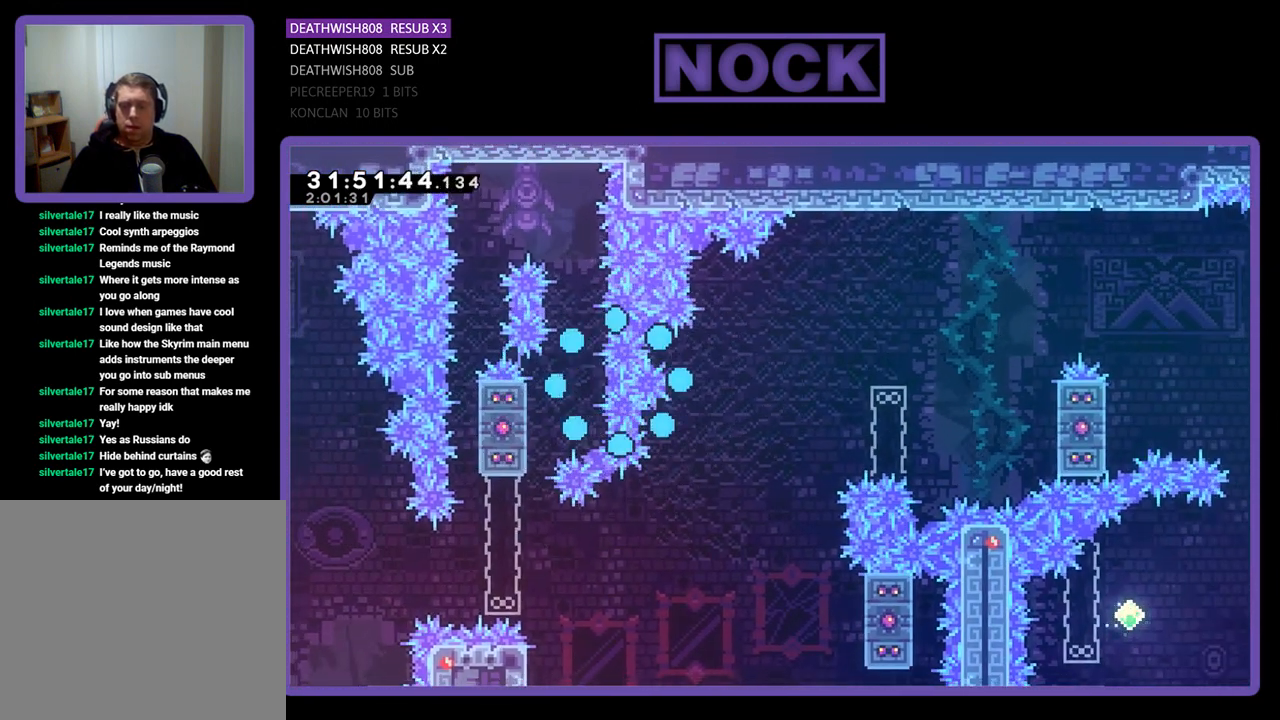
{"buttons": [], "left_stick": "center", "events": []}
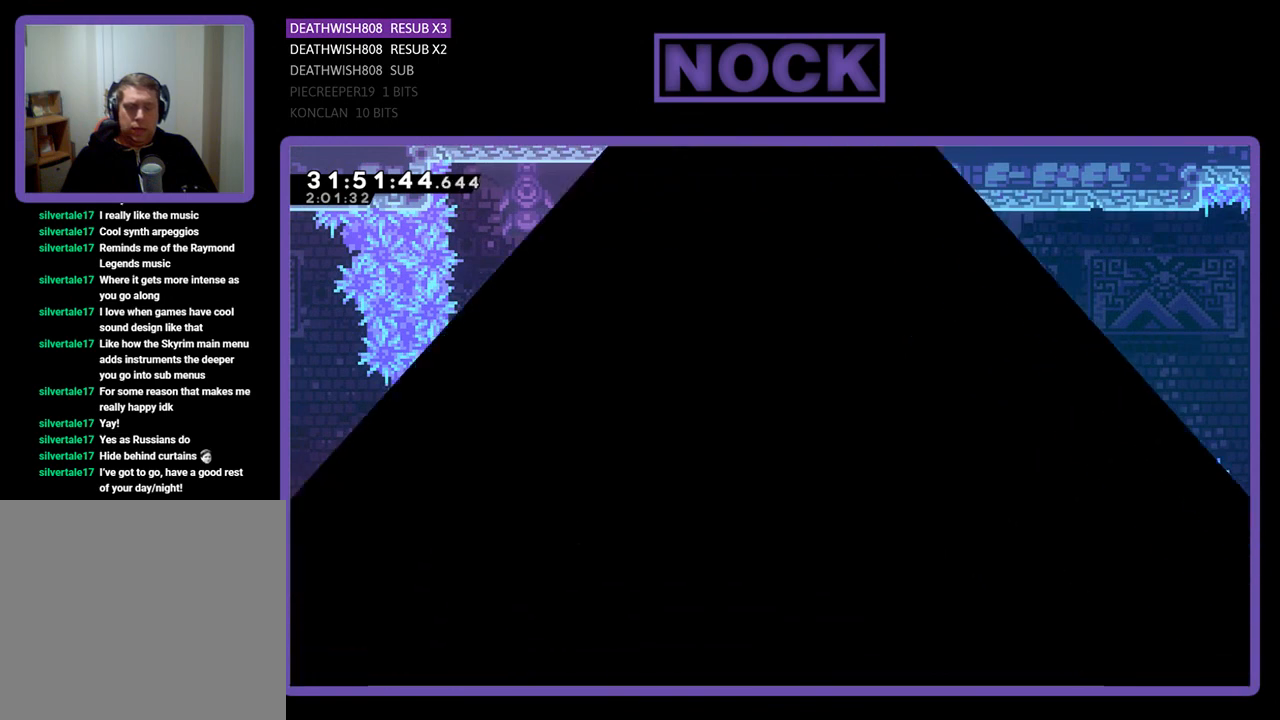
{"buttons": ["R2"], "left_stick": "center", "events": [[367, "R2", "down"]]}
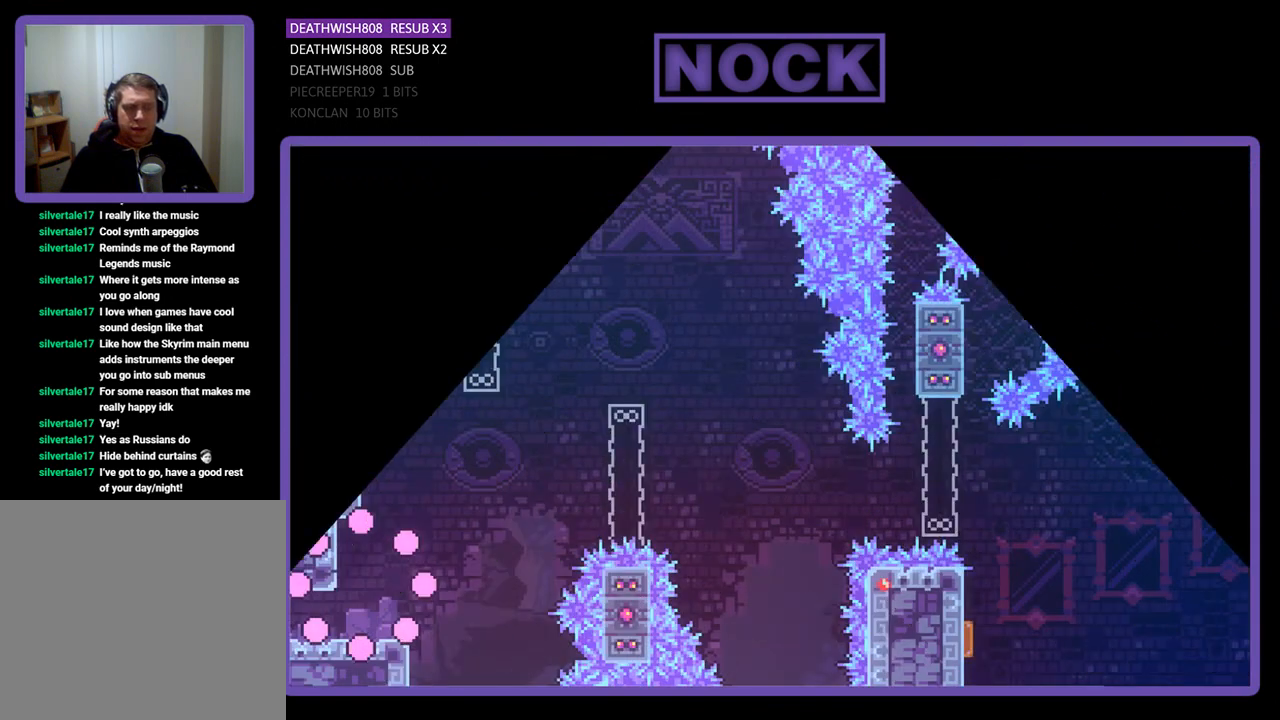
{"buttons": ["R2", "DPAD_RIGHT"], "left_stick": "center", "events": [[167, "DPAD_RIGHT", "down"]]}
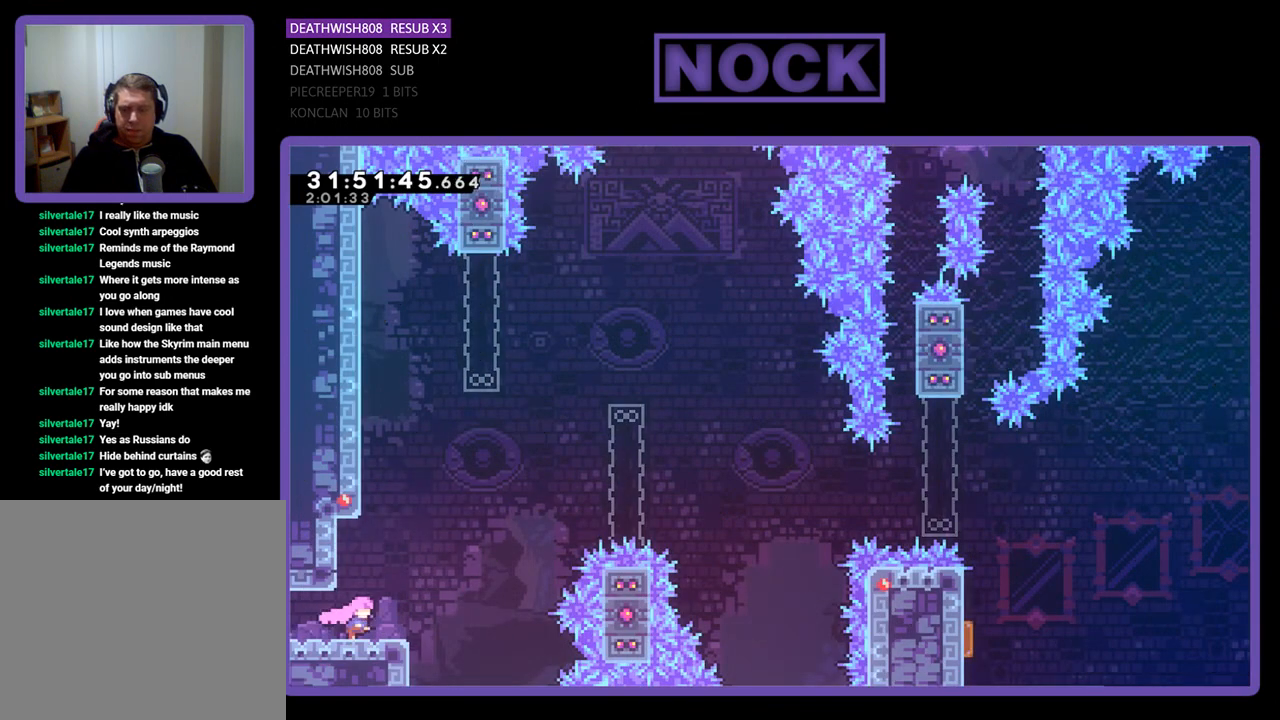
{"buttons": ["CIRCLE", "R2", "DPAD_UP", "DPAD_RIGHT"], "left_stick": "center", "events": [[200, "CROSS", "down"], [200, "DPAD_UP", "down"], [333, "CROSS", "up"], [433, "CIRCLE", "down"]]}